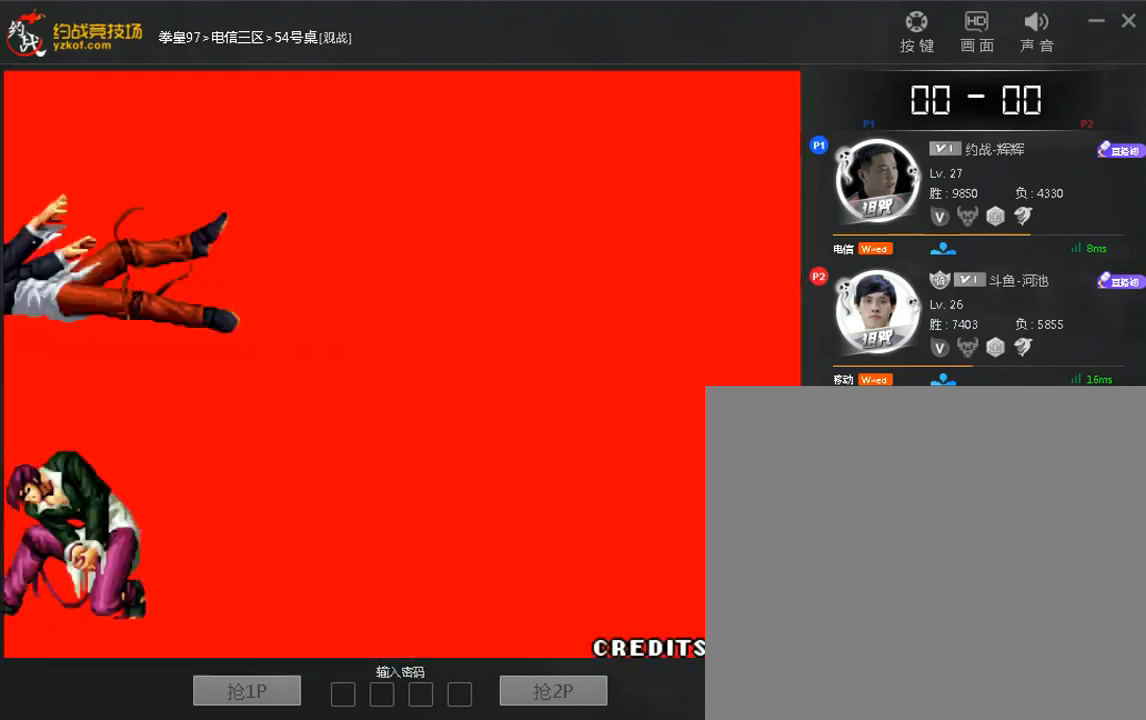
Gameplay with a controller (arcade stick); each line is a JSON object with the inputs held at the frame after it (dt_ms = milliseconds from this image to that frame). "events" lists button and stick changes between this image and that frame as [ms after this image, input, new state], when the widget could be followed in between. Not read: A DPAD_DOWN DPAD_LEFT DPAD_UP L3 R3.
{"dt_ms": 520, "buttons": [], "left_stick": "center", "events": []}
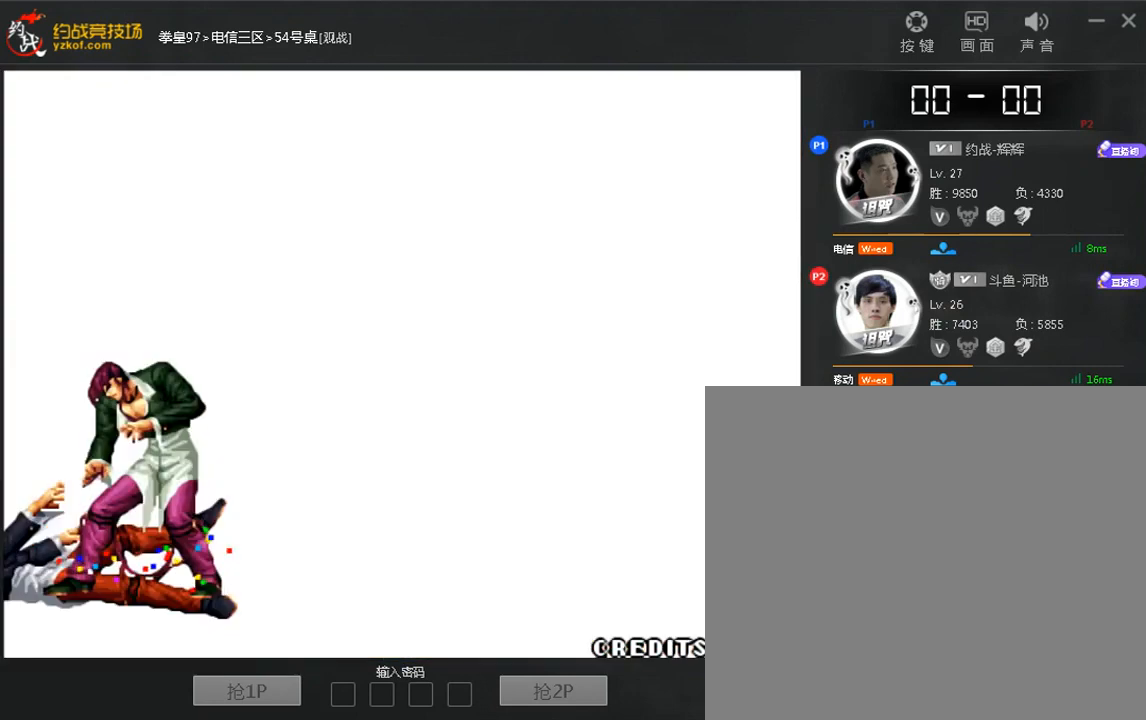
{"dt_ms": 480, "buttons": [], "left_stick": "center", "events": []}
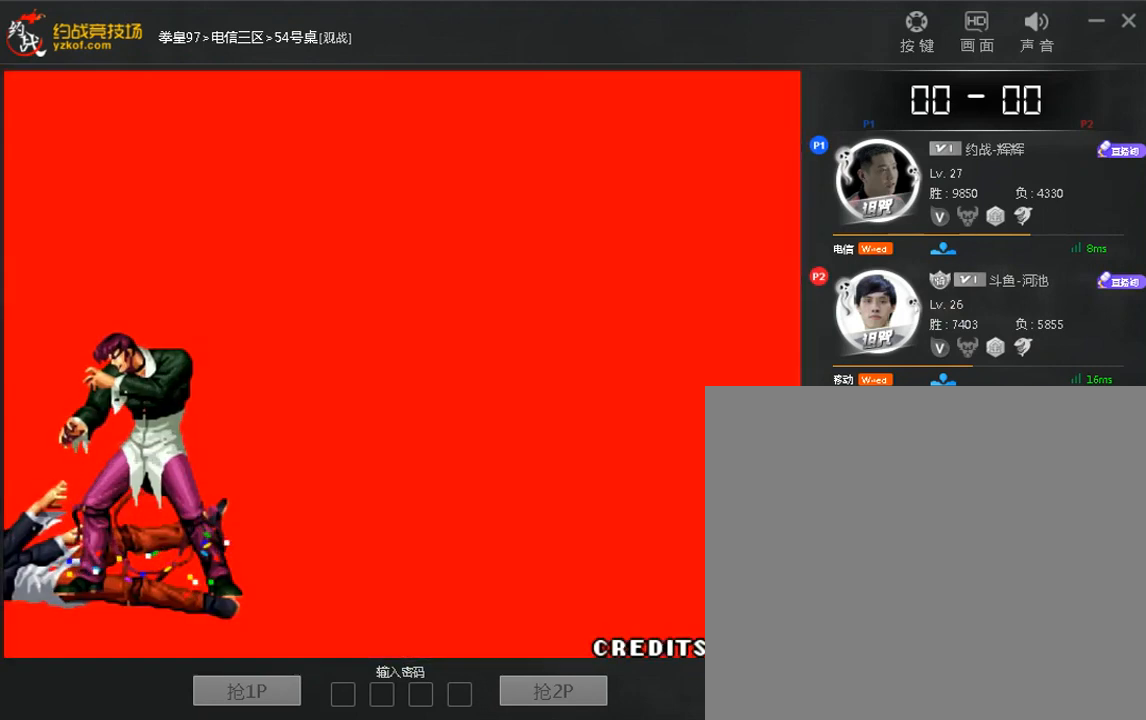
{"dt_ms": 520, "buttons": [], "left_stick": "center", "events": []}
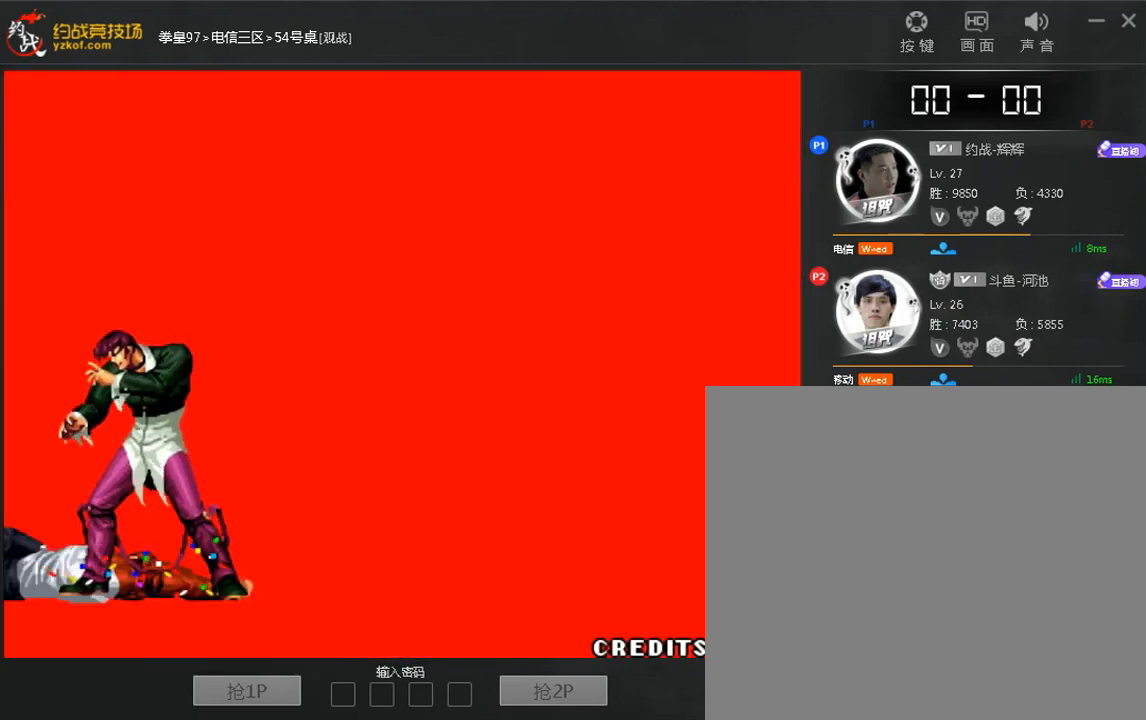
{"dt_ms": 480, "buttons": [], "left_stick": "center", "events": []}
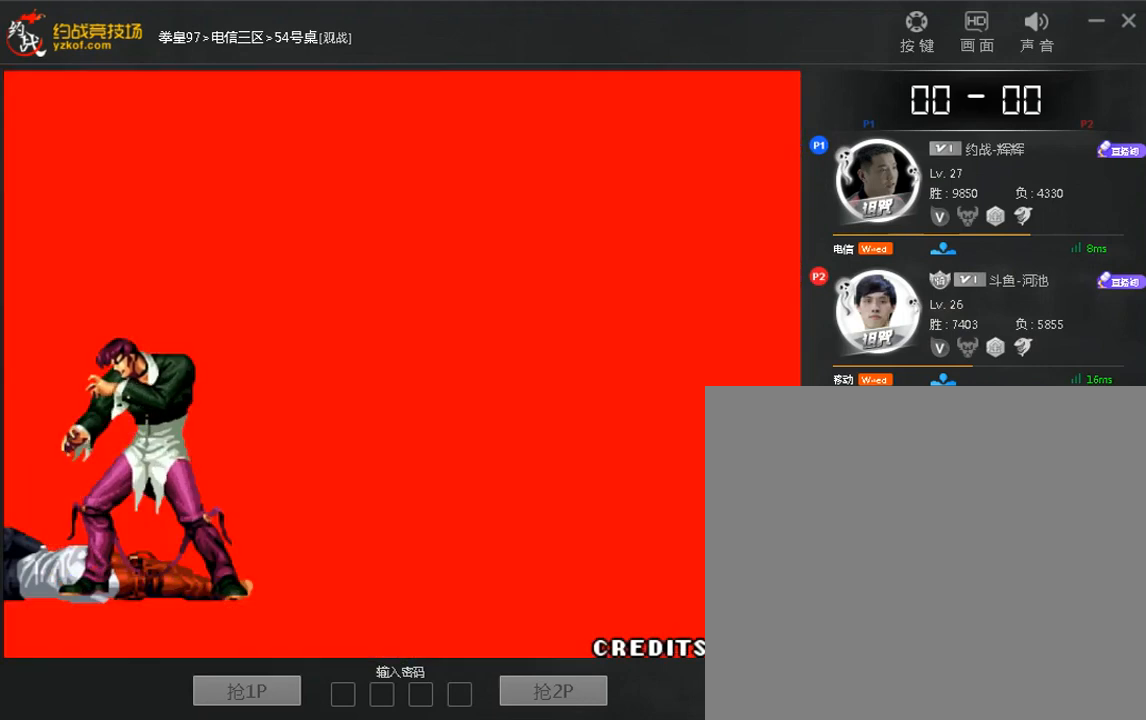
{"dt_ms": 520, "buttons": [], "left_stick": "center", "events": []}
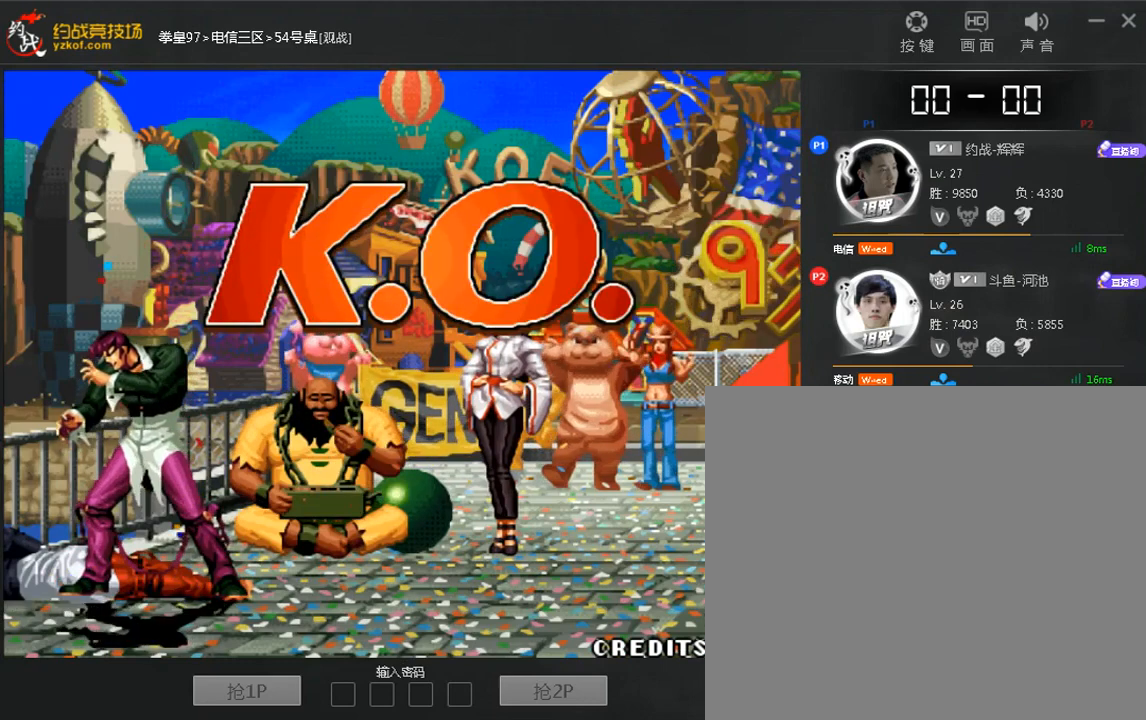
{"dt_ms": 480, "buttons": [], "left_stick": "center", "events": []}
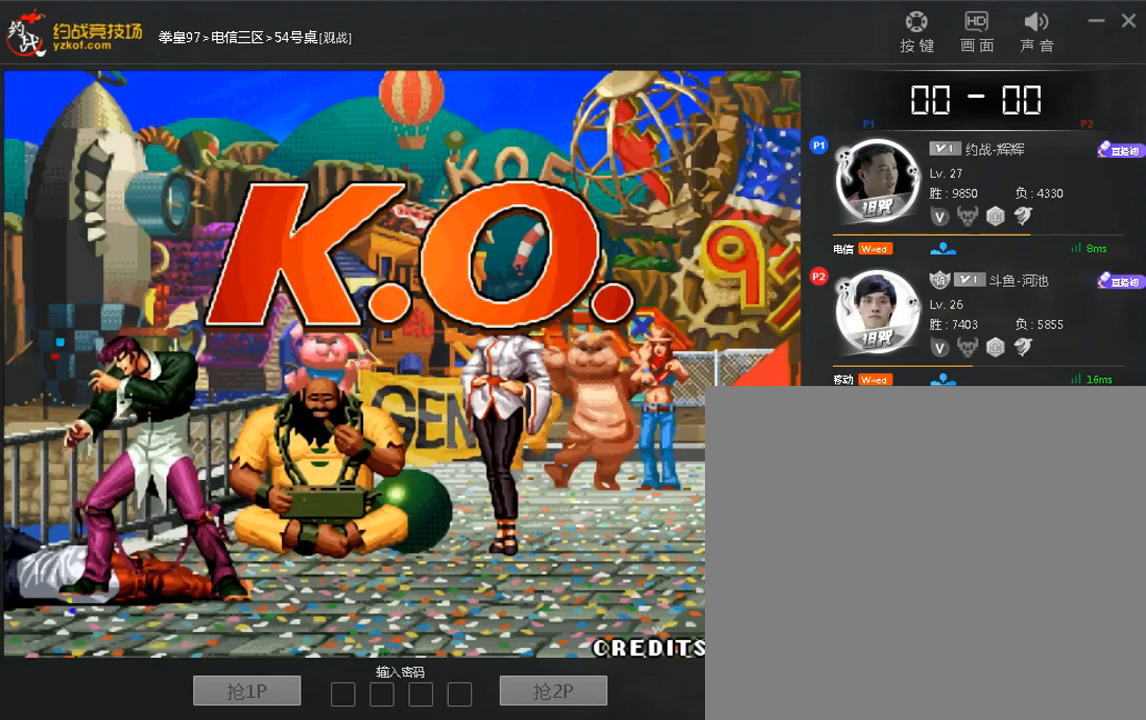
{"dt_ms": 520, "buttons": [], "left_stick": "down"}
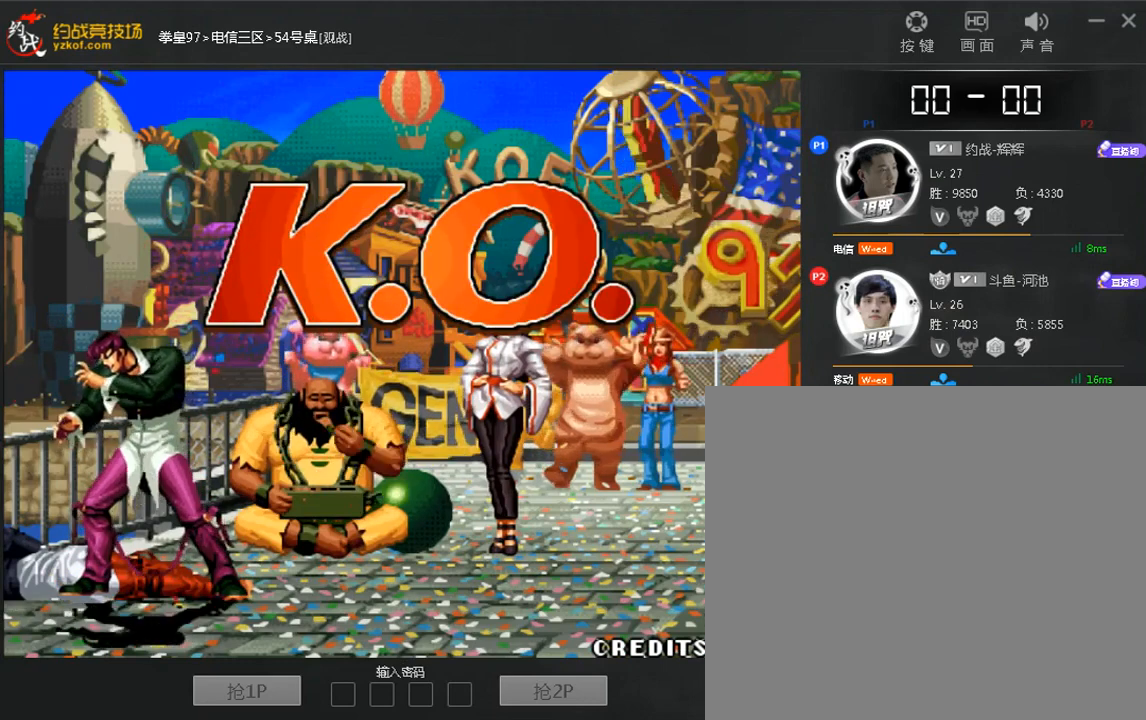
{"dt_ms": 480, "buttons": [], "left_stick": "down", "events": [[40, "left_stick", "left"], [160, "left_stick", "right"], [320, "left_stick", "up"], [400, "left_stick", "right"], [480, "left_stick", "down"]]}
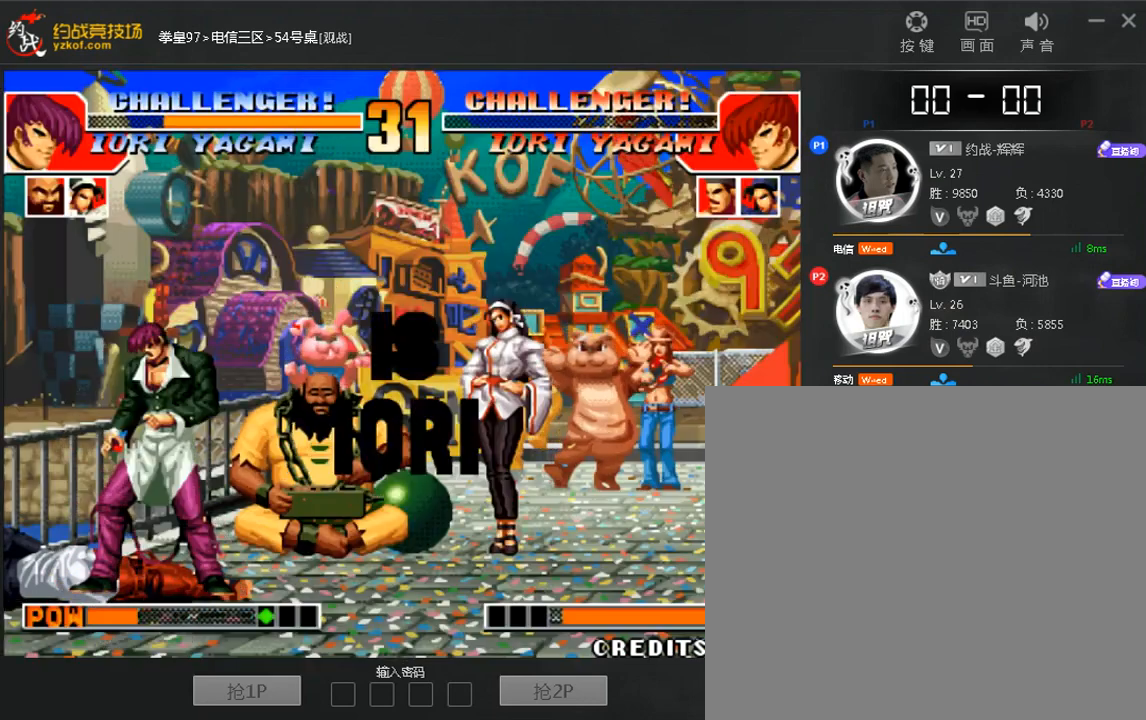
{"dt_ms": 520, "buttons": [], "left_stick": "down", "events": [[40, "left_stick", "left"], [160, "left_stick", "right"], [240, "left_stick", "down"], [360, "left_stick", "up"], [480, "left_stick", "down"]]}
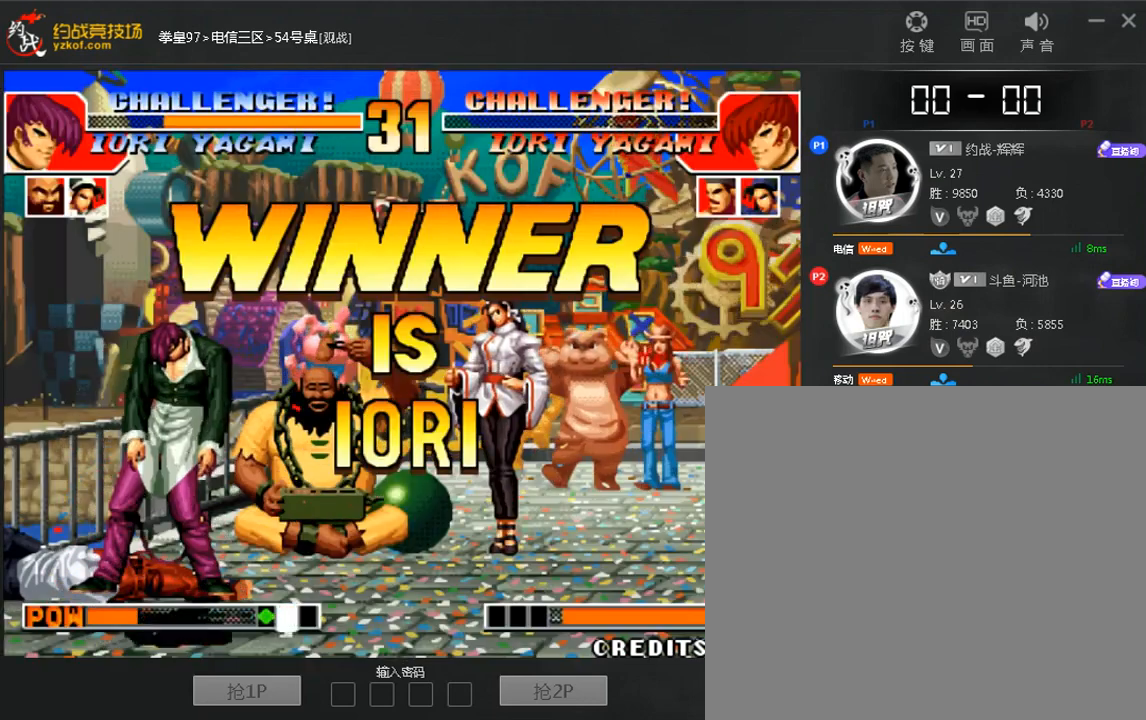
{"dt_ms": 480, "buttons": [], "left_stick": "down"}
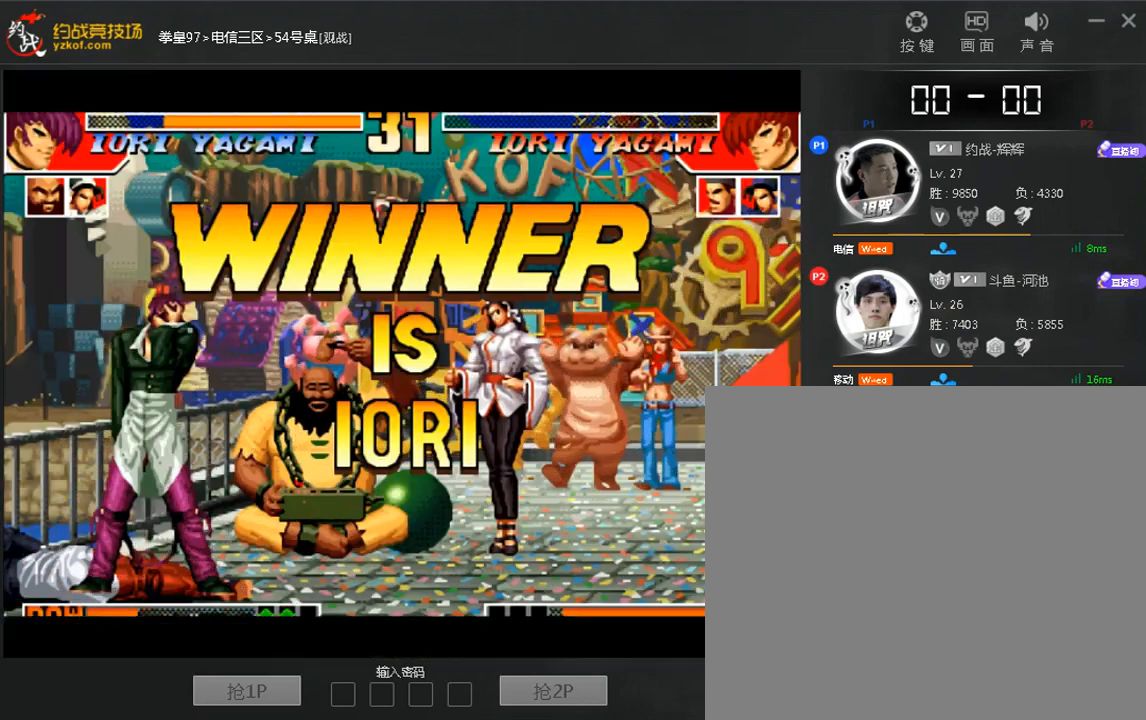
{"dt_ms": 1000, "buttons": [], "left_stick": "center"}
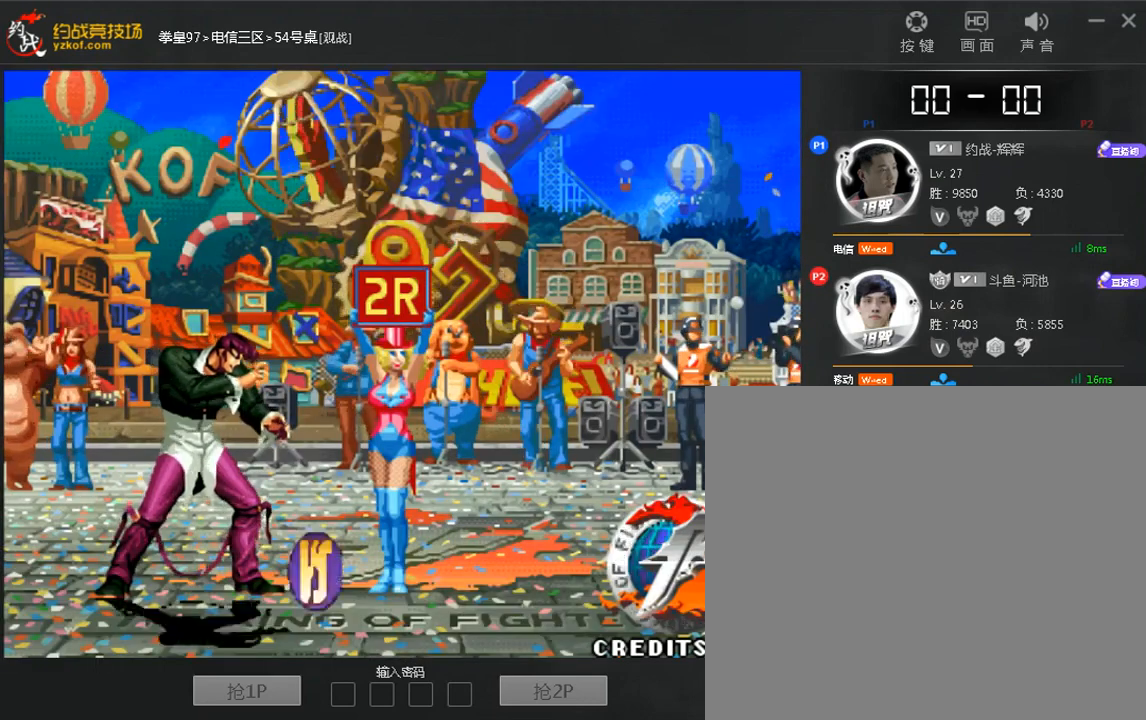
{"dt_ms": 520, "buttons": [], "left_stick": "center", "events": []}
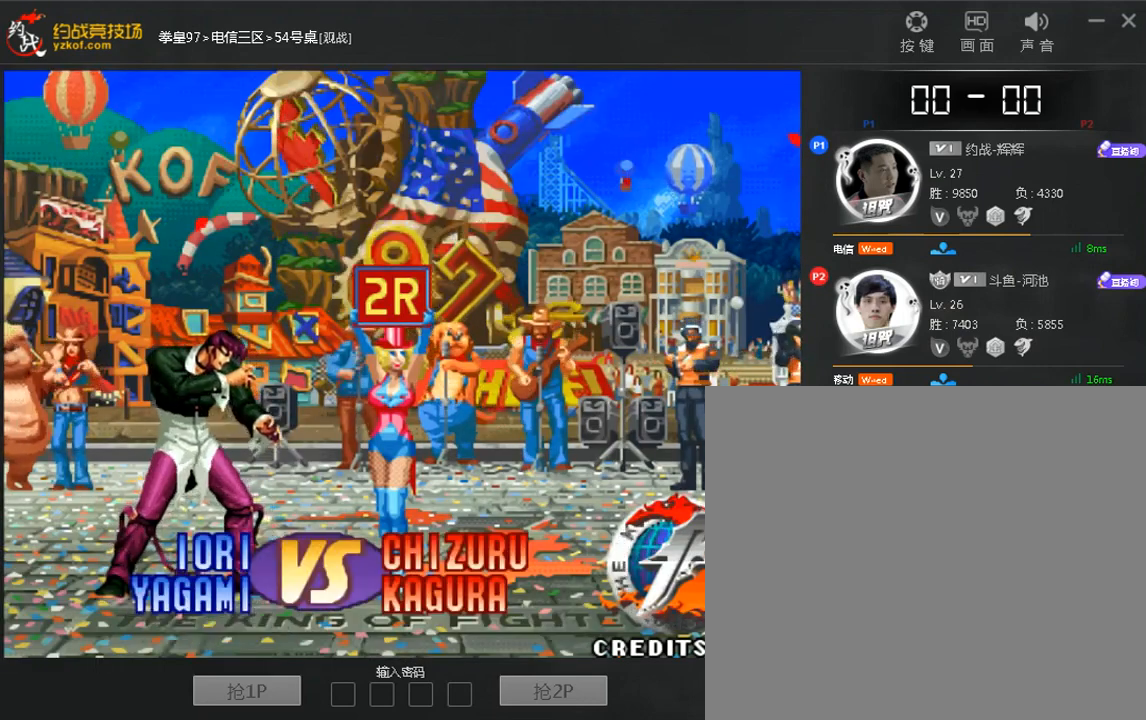
{"dt_ms": 480, "buttons": [], "left_stick": "center", "events": []}
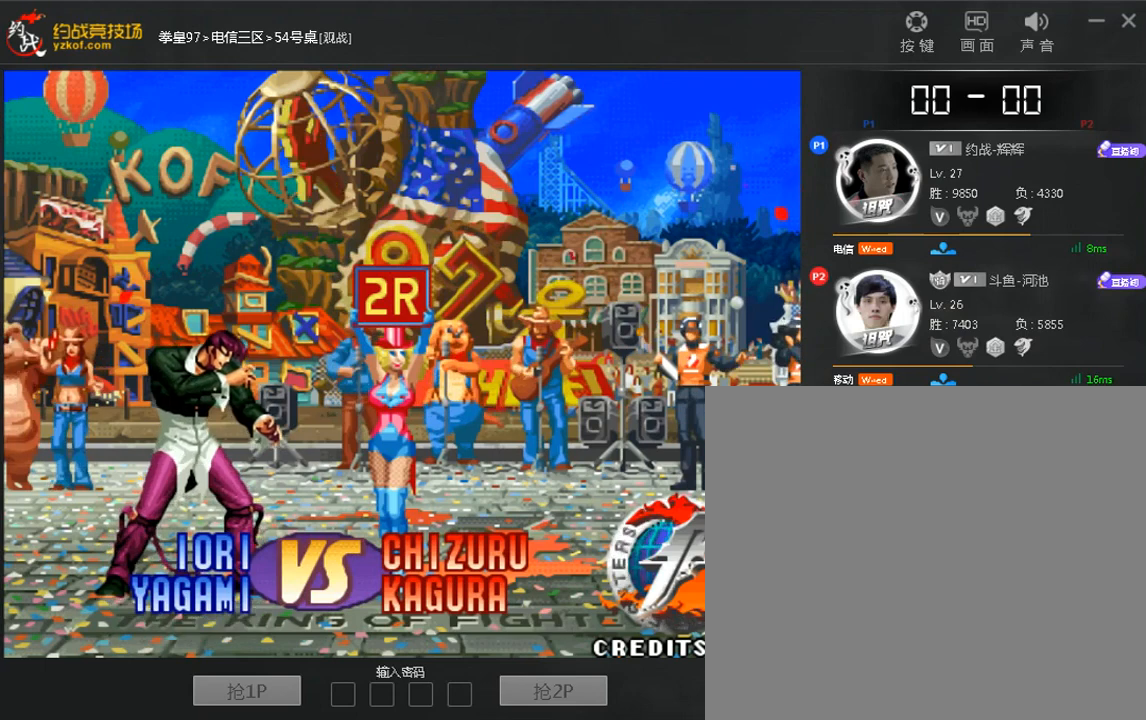
{"dt_ms": 520, "buttons": [], "left_stick": "center", "events": []}
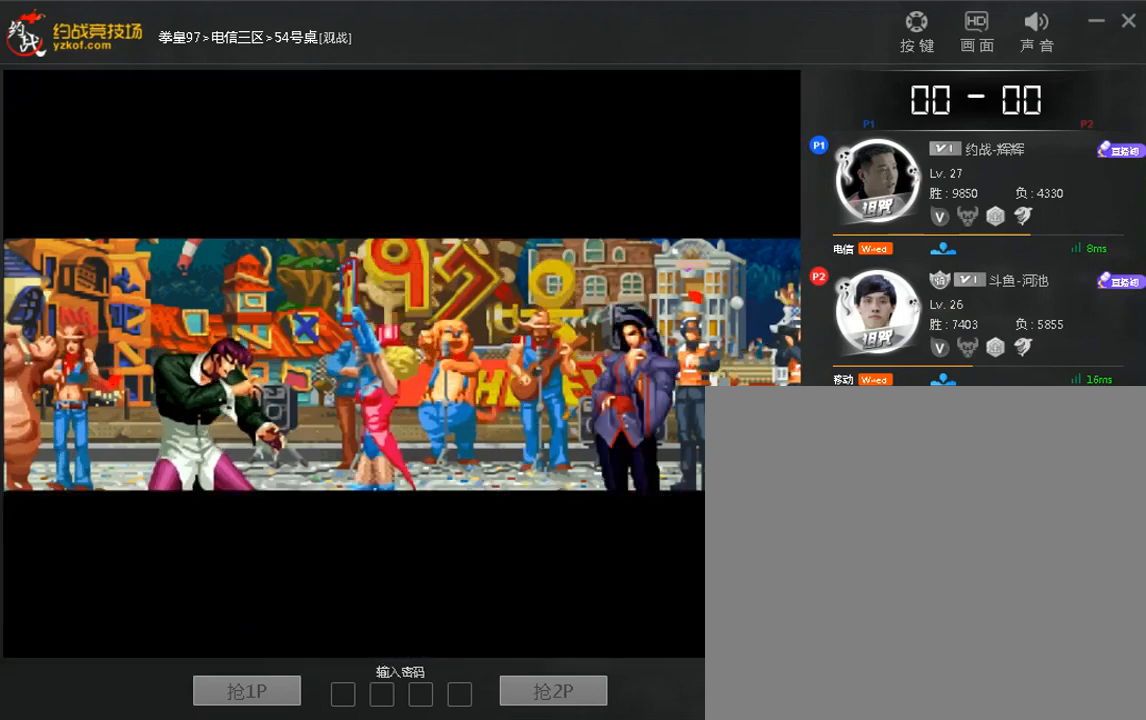
{"dt_ms": 480, "buttons": [], "left_stick": "center", "events": []}
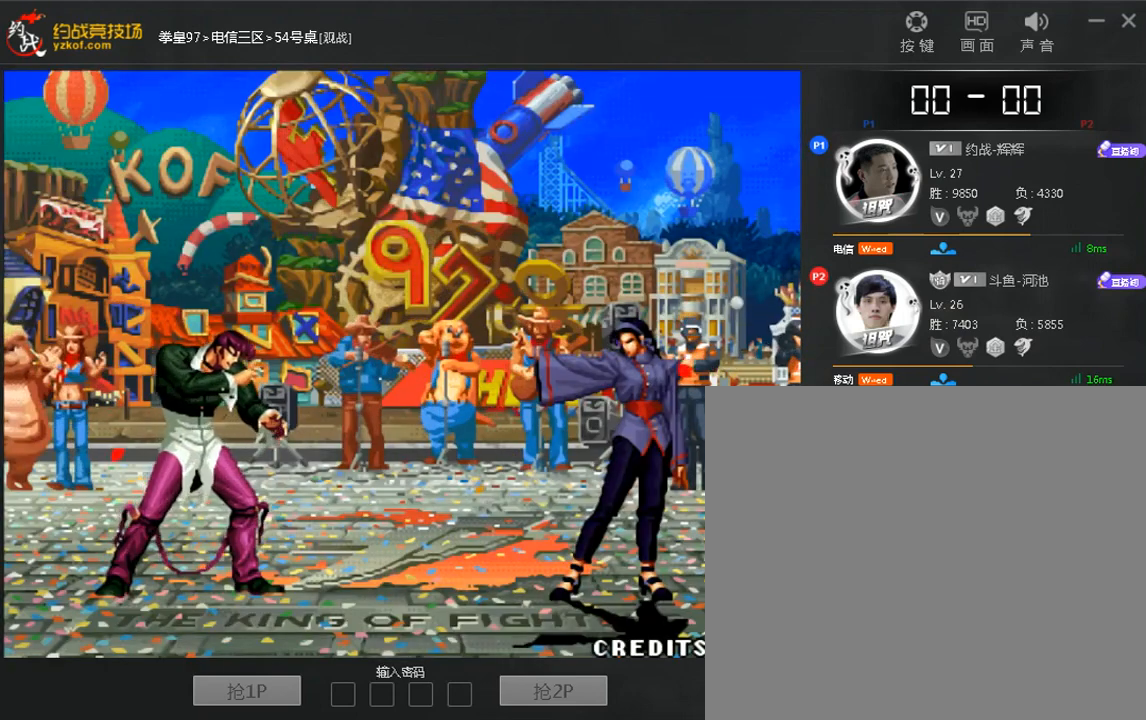
{"dt_ms": 520, "buttons": [], "left_stick": "right", "events": [[240, "left_stick", "right"], [320, "left_stick", "down"], [400, "left_stick", "left"], [520, "left_stick", "right"]]}
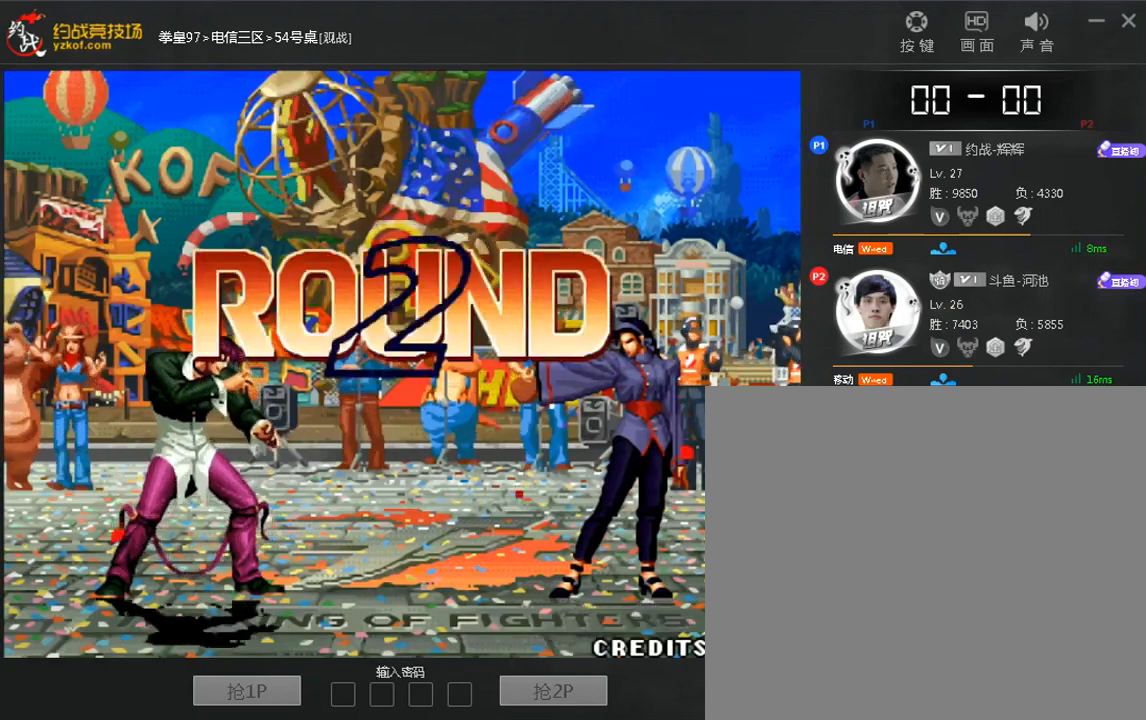
{"dt_ms": 480, "buttons": [], "left_stick": "up"}
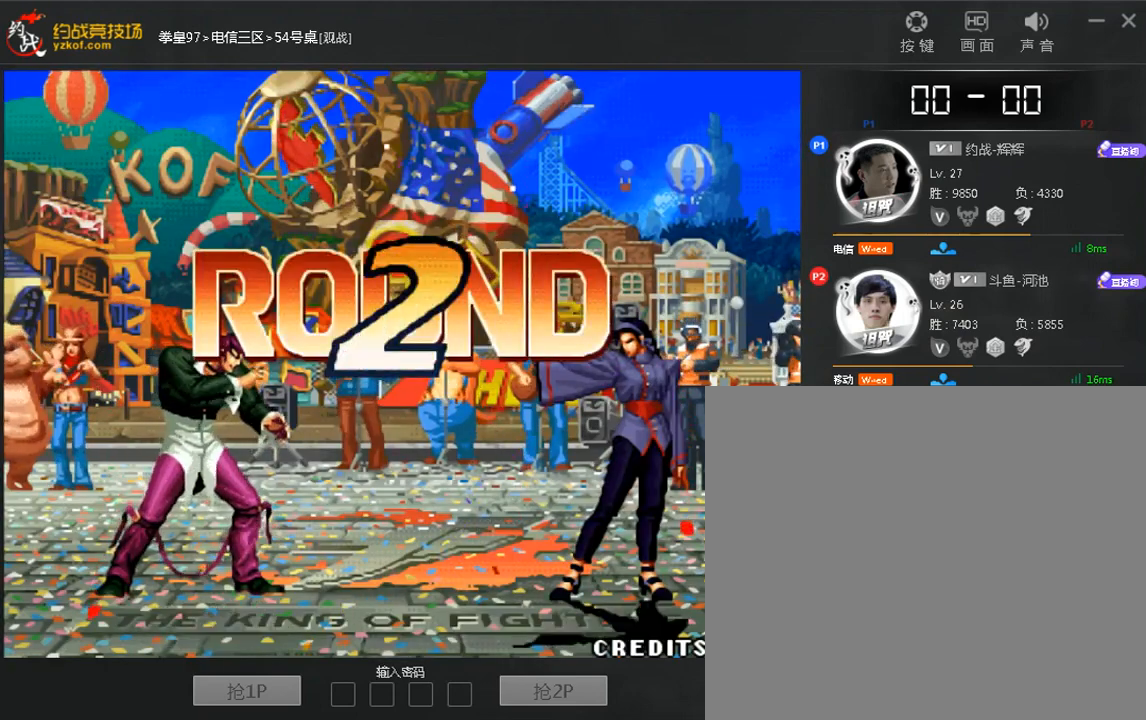
{"dt_ms": 520, "buttons": [], "left_stick": "up", "events": [[40, "left_stick", "right"], [160, "left_stick", "left"], [320, "left_stick", "right"], [400, "left_stick", "down-left"], [520, "left_stick", "up"]]}
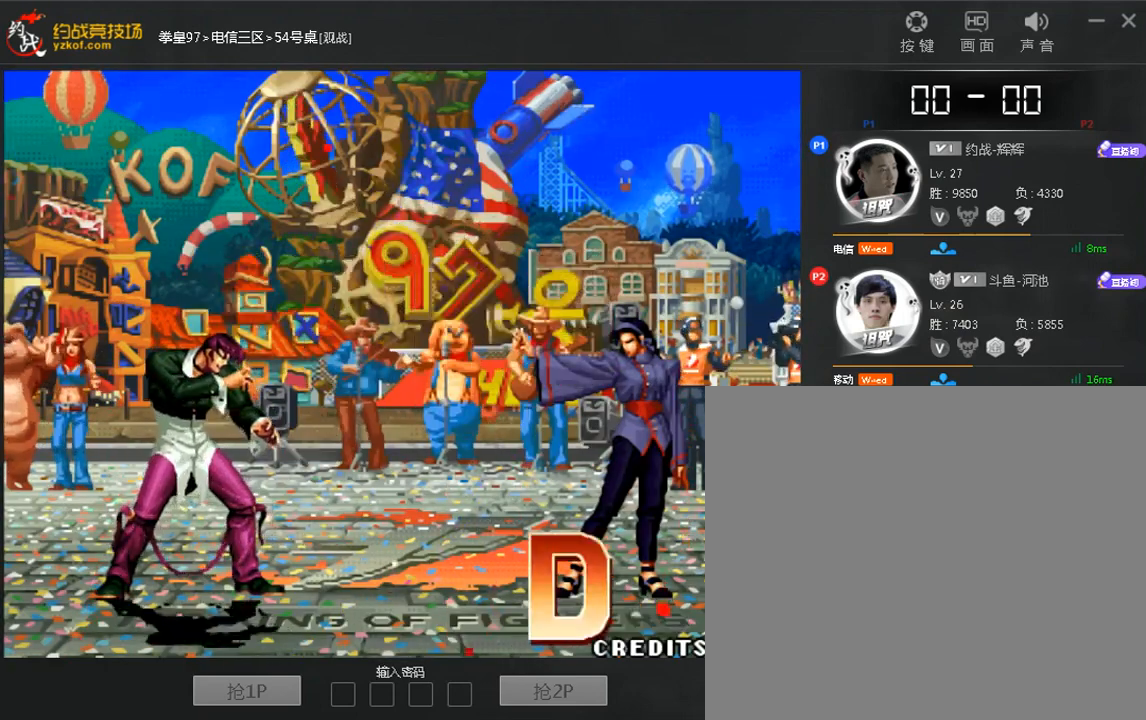
{"dt_ms": 480, "buttons": [], "left_stick": "up", "events": [[40, "left_stick", "right"], [160, "left_stick", "left"], [280, "left_stick", "right"], [400, "left_stick", "left"], [480, "left_stick", "up"]]}
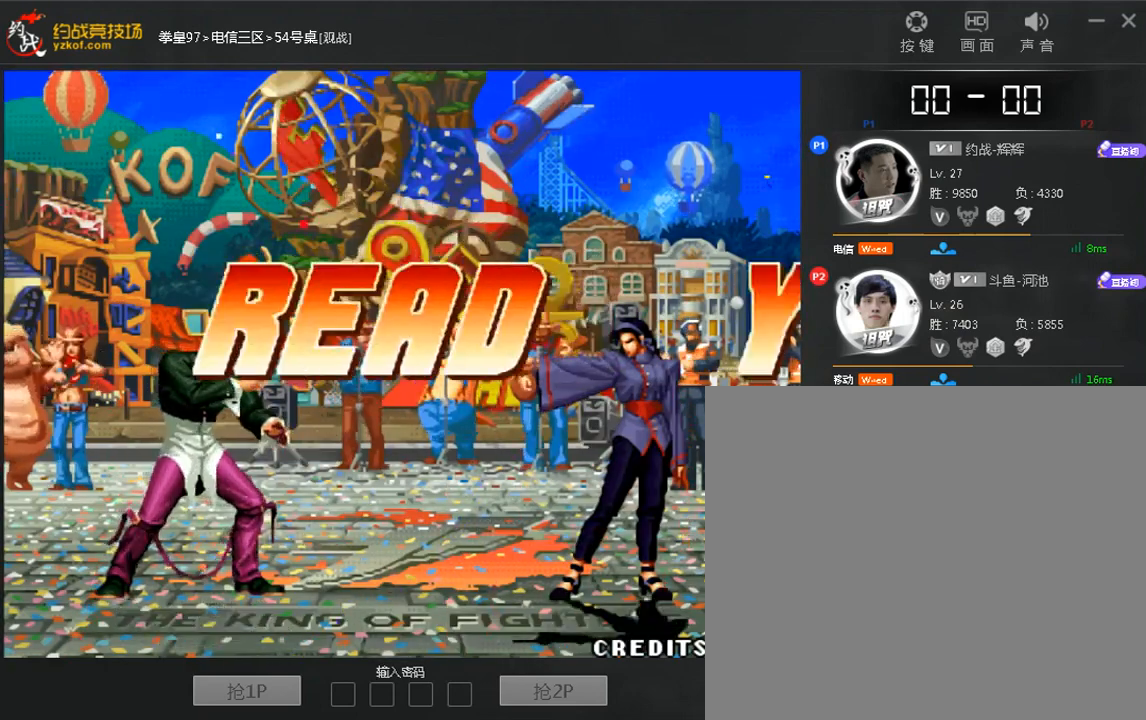
{"dt_ms": 520, "buttons": [], "left_stick": "right"}
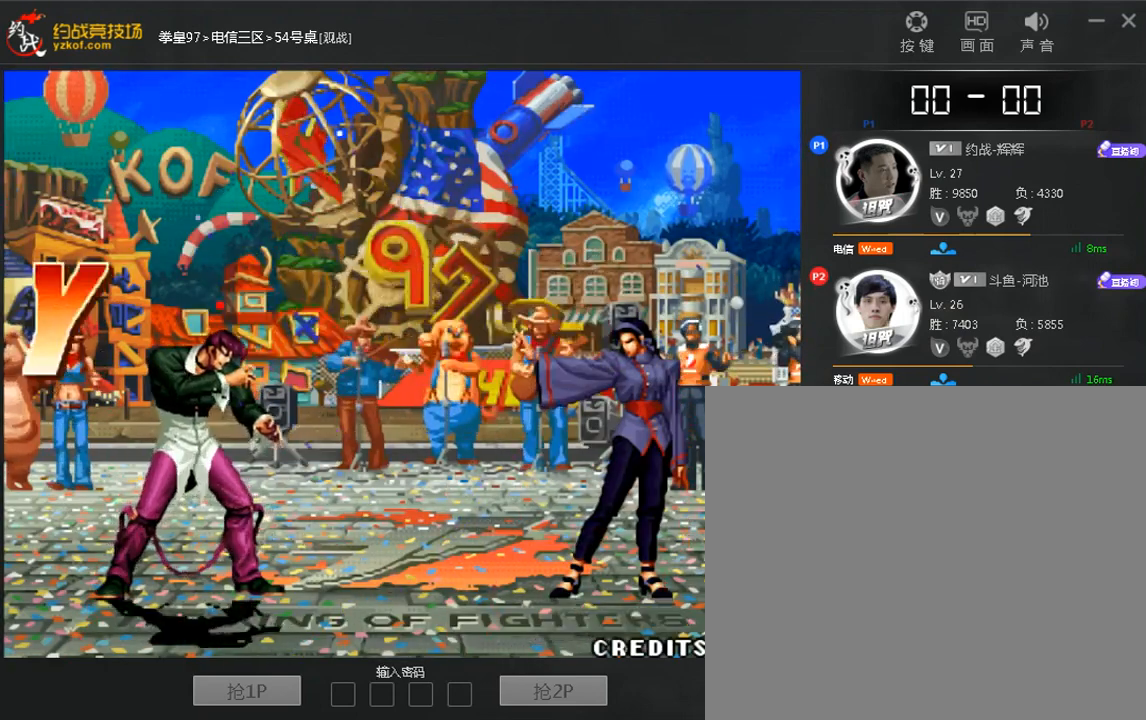
{"dt_ms": 480, "buttons": [], "left_stick": "right", "events": [[80, "left_stick", "down"], [160, "left_stick", "left"], [240, "left_stick", "center"], [440, "left_stick", "right"]]}
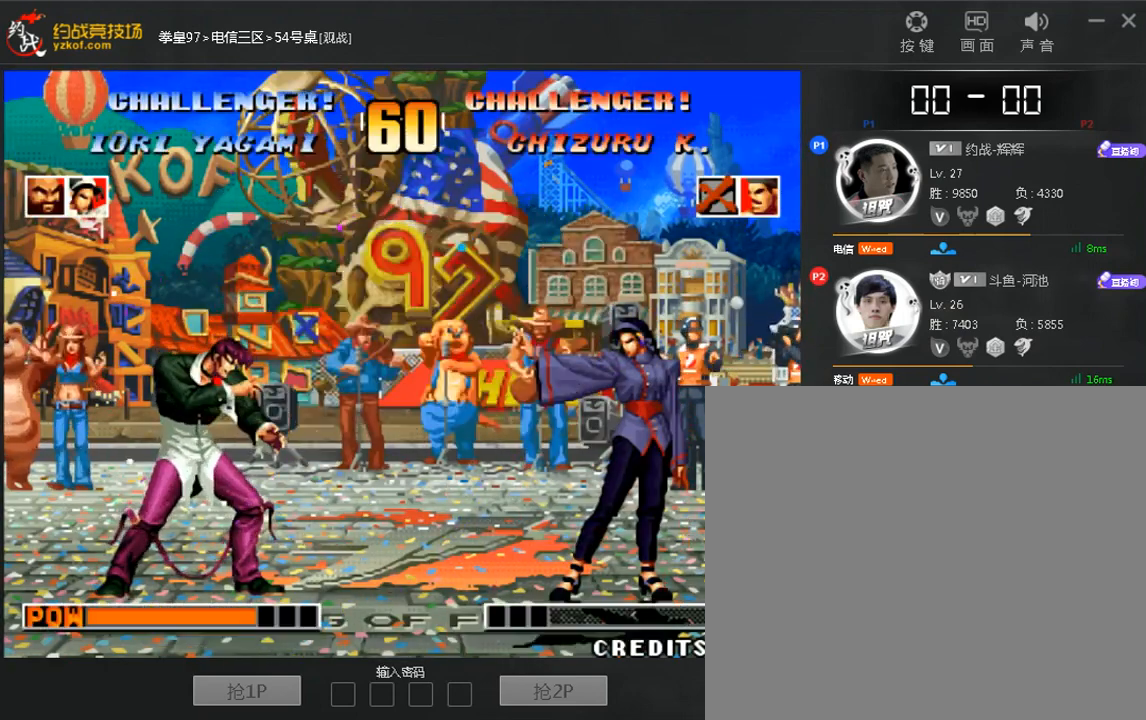
{"dt_ms": 520, "buttons": [], "left_stick": "center"}
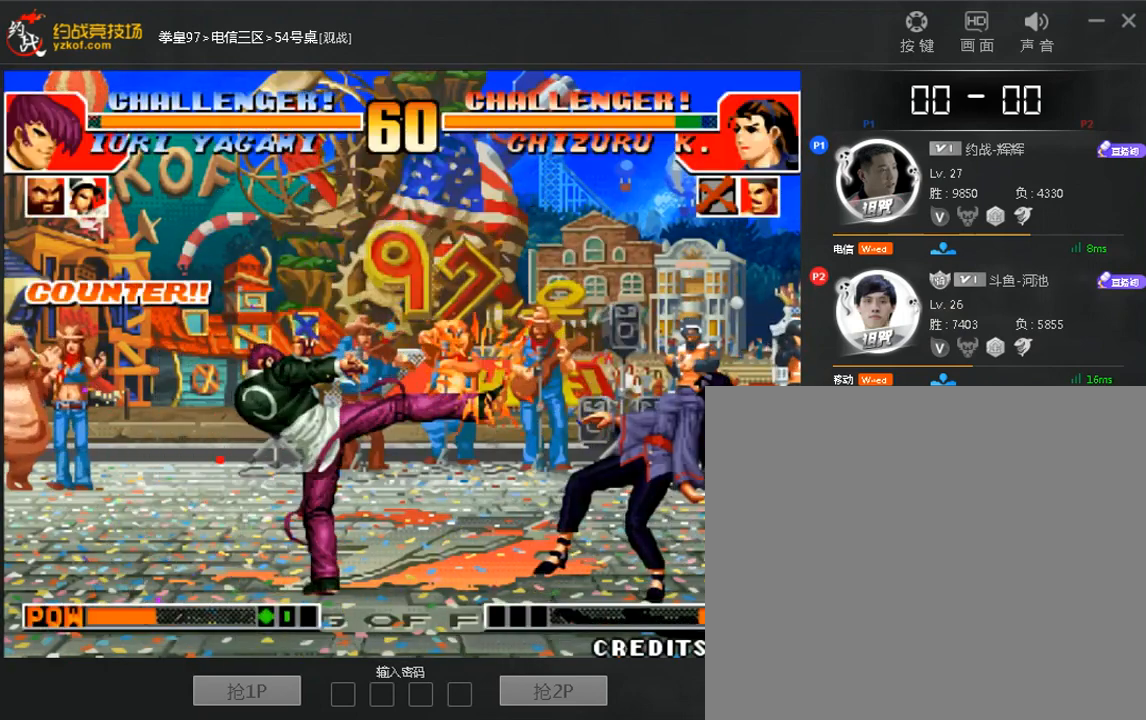
{"dt_ms": 480, "buttons": [], "left_stick": "center", "events": [[200, "left_stick", "down-left"], [280, "left_stick", "left"], [400, "left_stick", "center"]]}
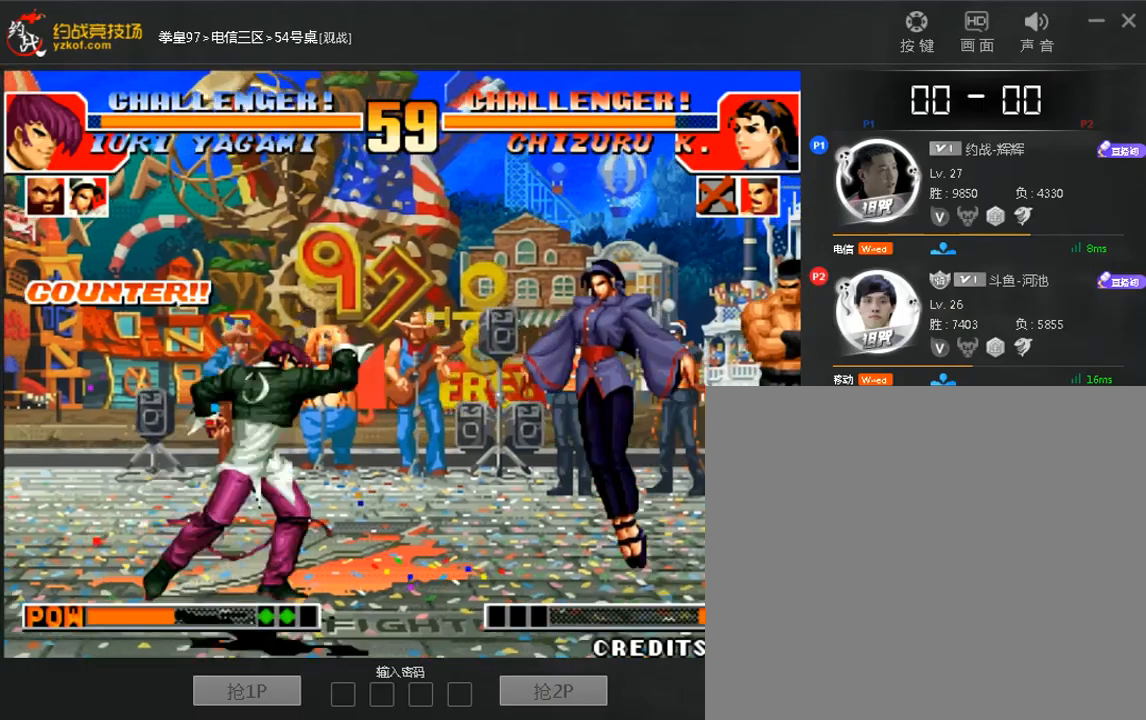
{"dt_ms": 520, "buttons": [], "left_stick": "down-left", "events": [[240, "left_stick", "left"], [520, "left_stick", "down-left"]]}
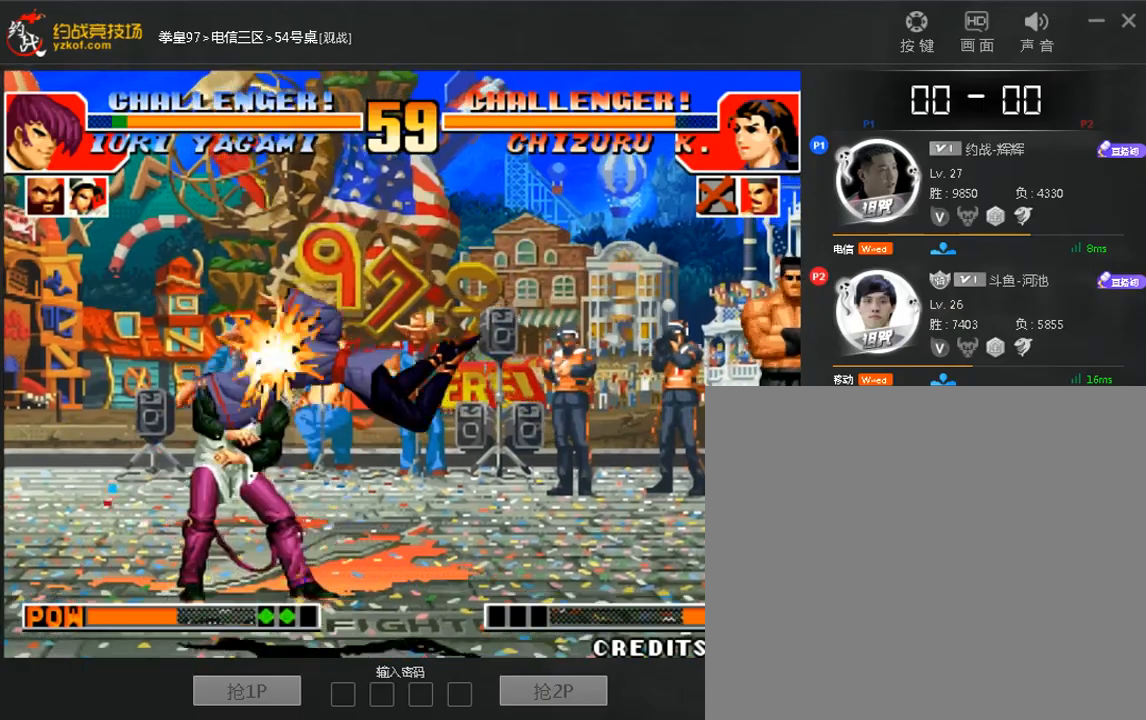
{"dt_ms": 480, "buttons": [], "left_stick": "down-left", "events": []}
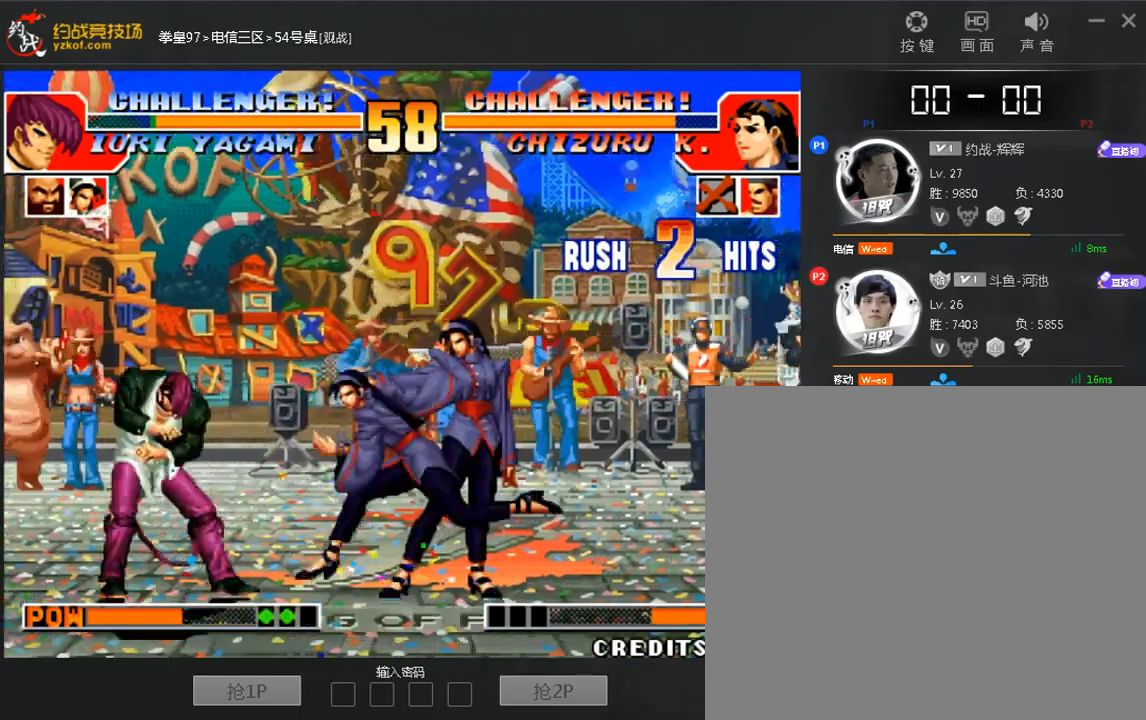
{"dt_ms": 520, "buttons": [], "left_stick": "down-left", "events": []}
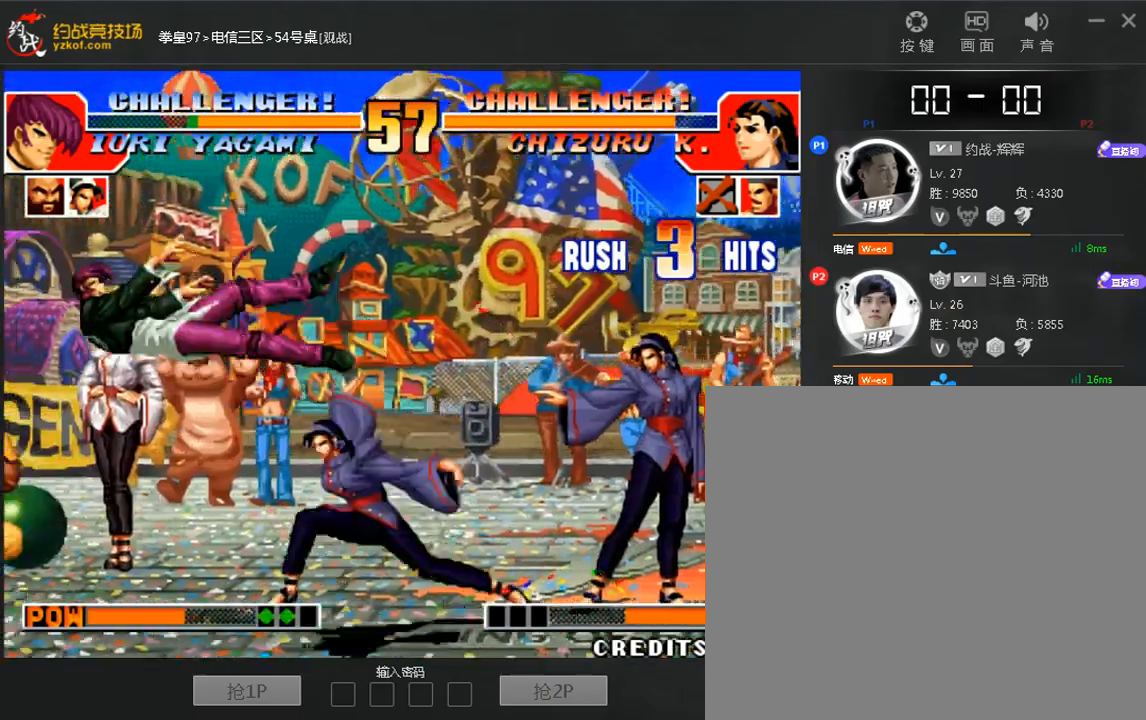
{"dt_ms": 480, "buttons": [], "left_stick": "center", "events": [[40, "left_stick", "center"]]}
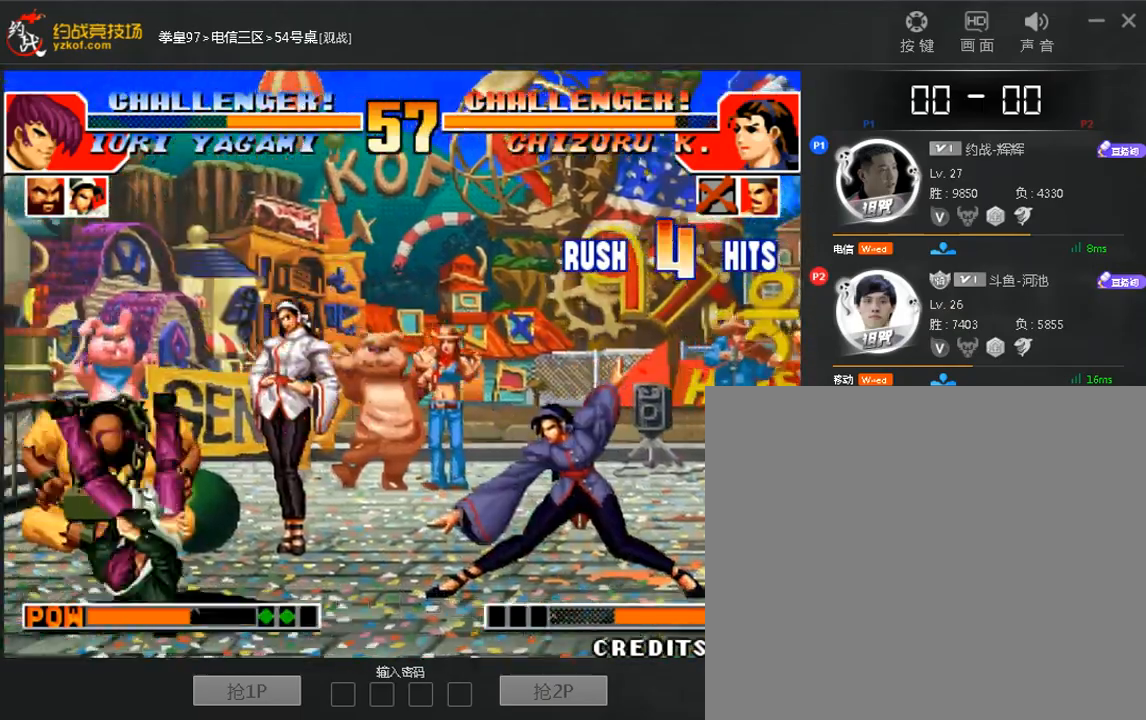
{"dt_ms": 520, "buttons": [], "left_stick": "right", "events": [[160, "left_stick", "up"], [240, "left_stick", "right"], [360, "left_stick", "left"], [480, "left_stick", "right"]]}
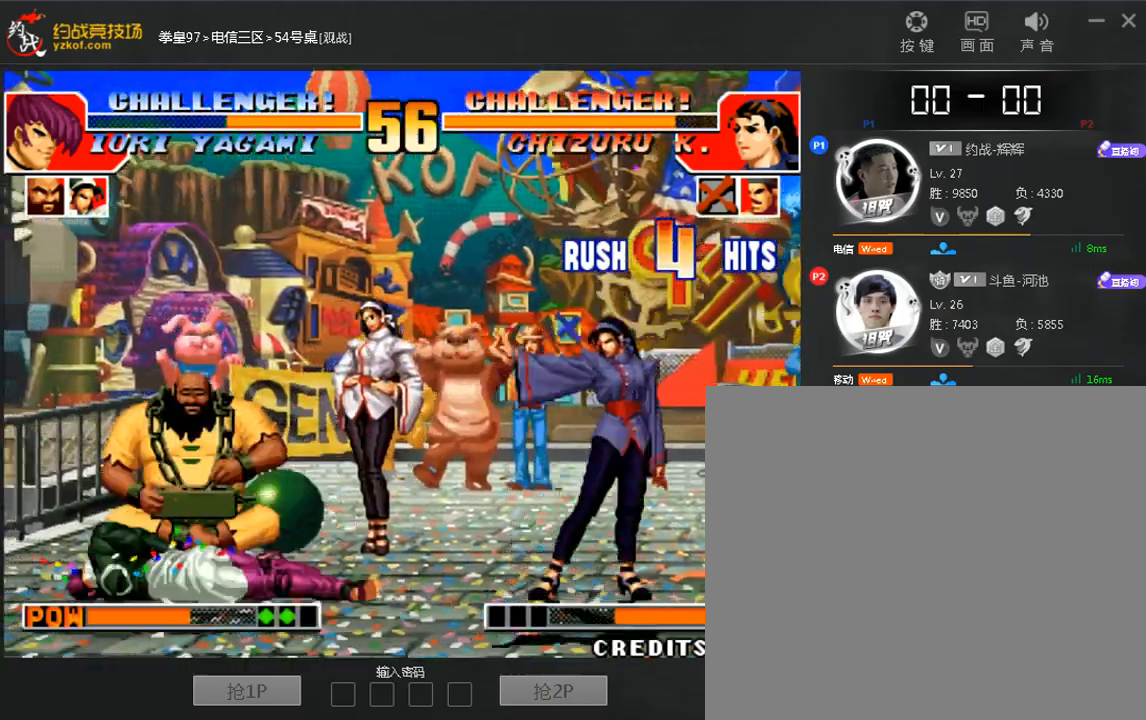
{"dt_ms": 480, "buttons": [], "left_stick": "left", "events": [[120, "left_stick", "center"], [360, "left_stick", "left"]]}
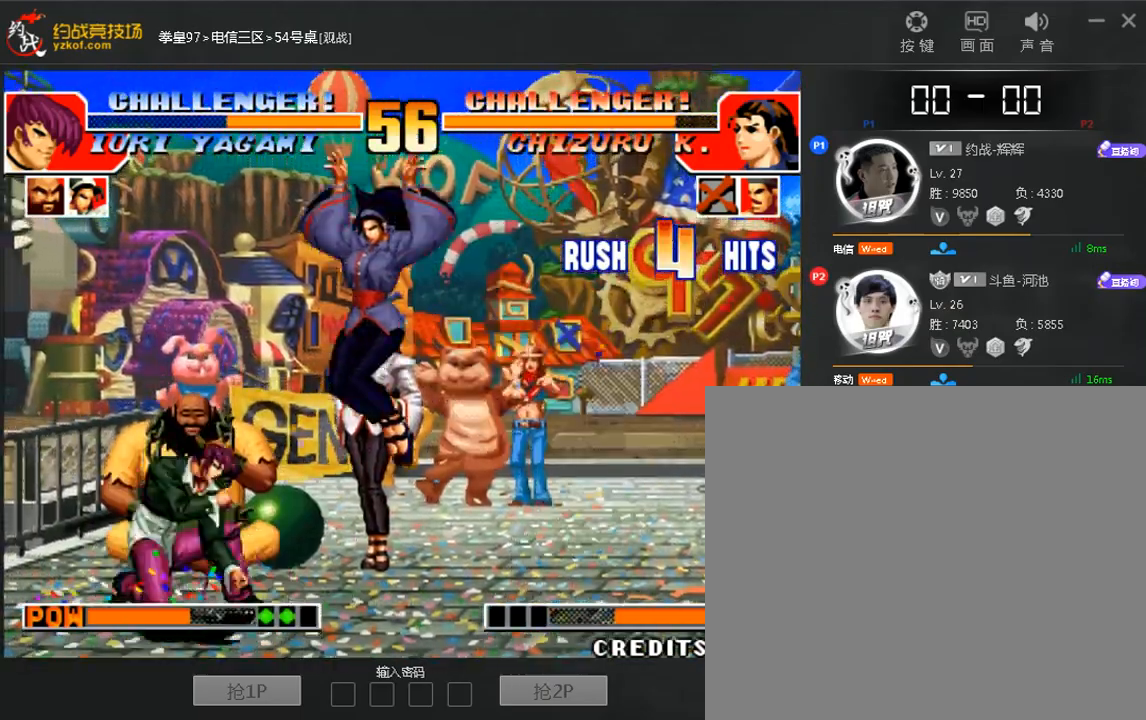
{"dt_ms": 520, "buttons": [], "left_stick": "center", "events": [[200, "left_stick", "center"]]}